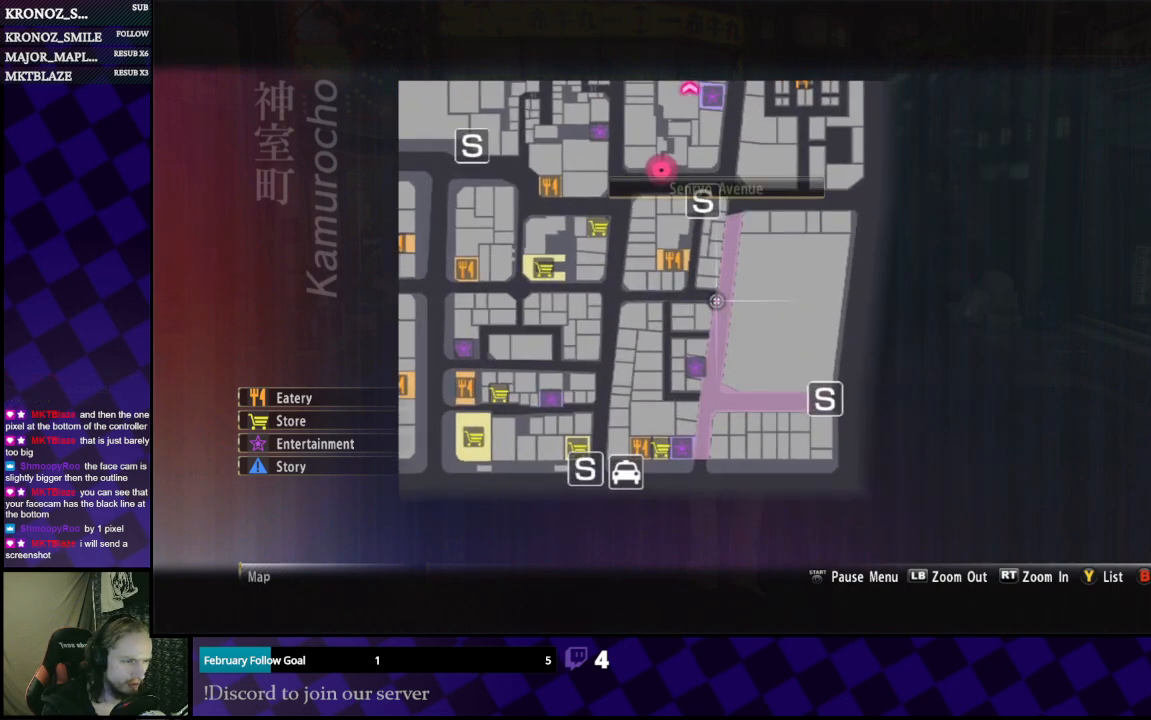
Gameplay with a controller (Xbox layout); each line is a JSON object with the inputs held at the frame after it. "events" lists button and stick changes between this image and that frame as [ms after this image, input, new state], when the widget could be followed in between.
{"buttons": [], "left_stick": "center", "right_stick": "center", "events": [[33, "left_stick", "up-left"], [200, "R2", "up"], [200, "left_stick", "center"], [333, "left_stick", "left"], [467, "left_stick", "center"]]}
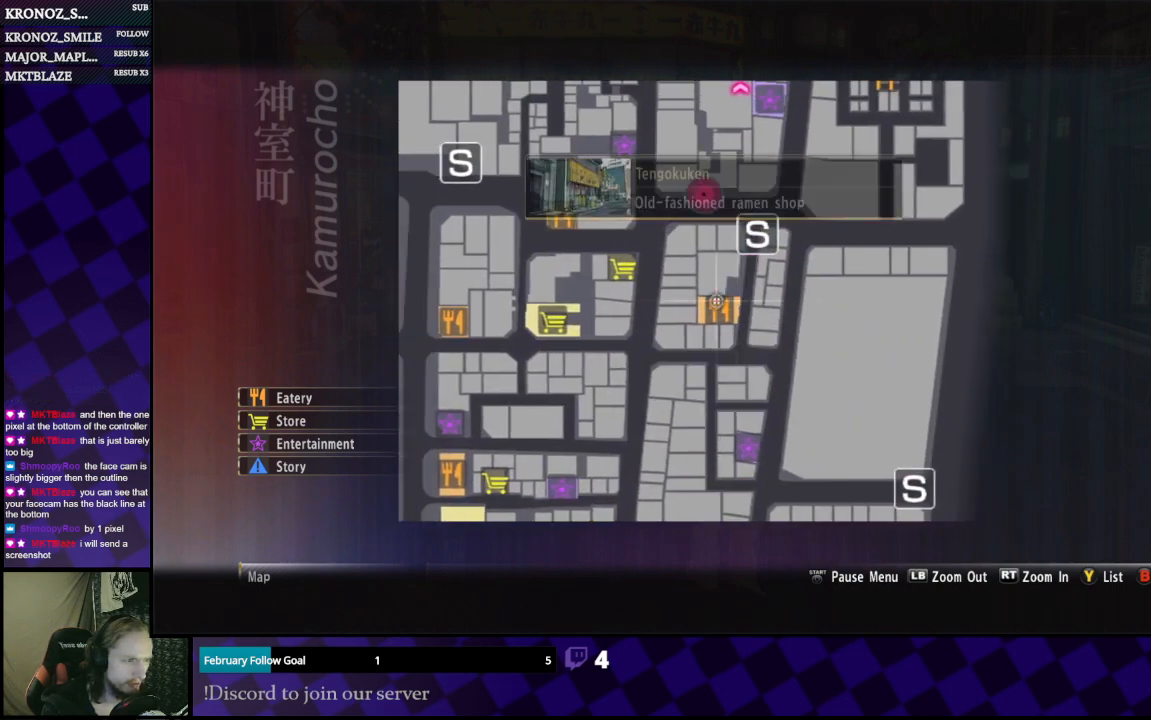
{"buttons": [], "left_stick": "down", "right_stick": "center", "events": [[433, "left_stick", "down"]]}
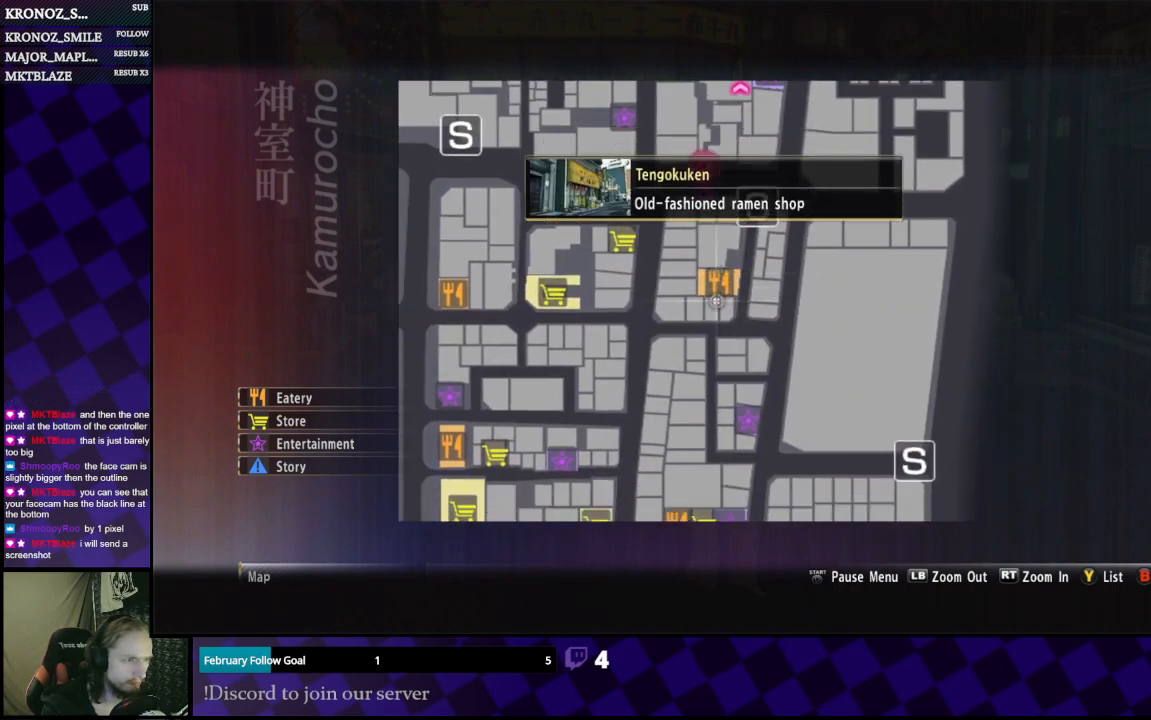
{"buttons": [], "left_stick": "down-left", "right_stick": "center", "events": [[400, "left_stick", "down-left"]]}
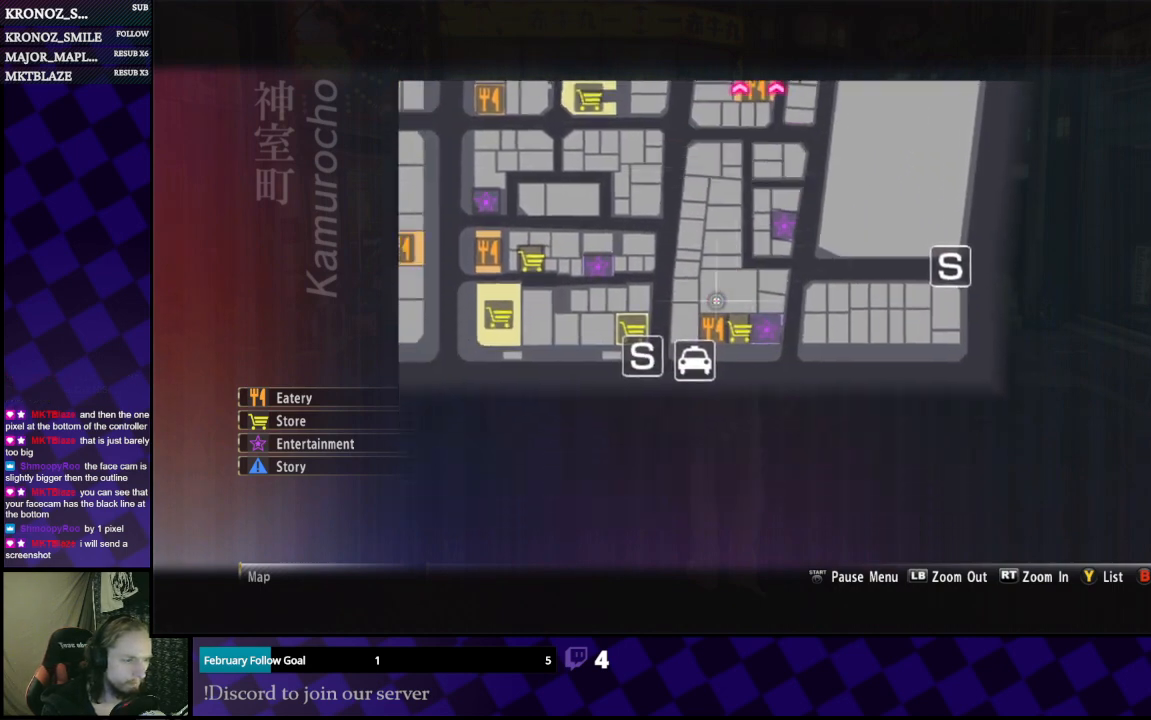
{"buttons": [], "left_stick": "center", "right_stick": "center", "events": [[100, "left_stick", "center"]]}
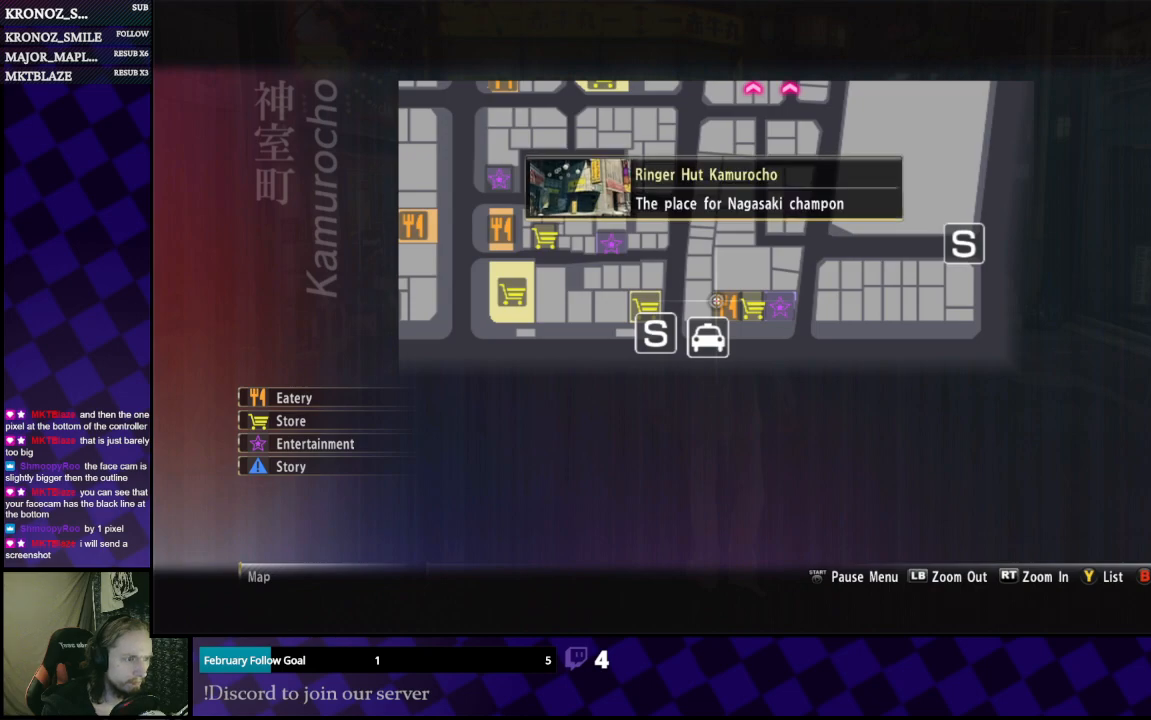
{"buttons": [], "left_stick": "center", "right_stick": "center", "events": []}
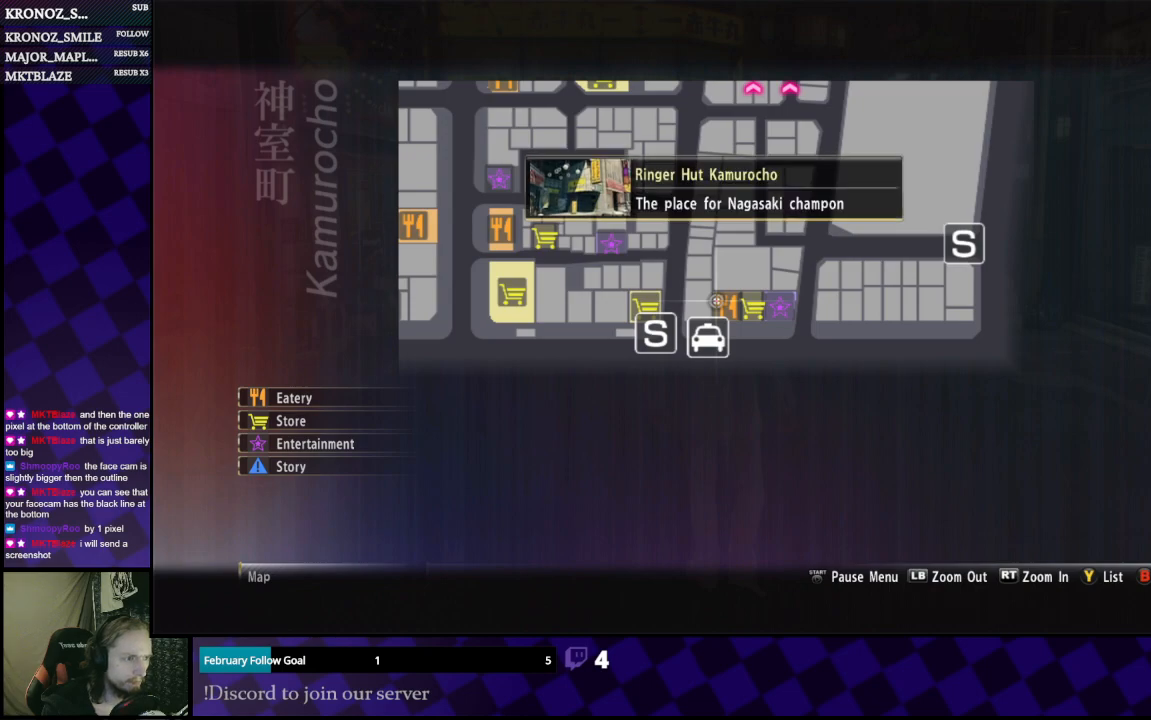
{"buttons": [], "left_stick": "center", "right_stick": "center", "events": []}
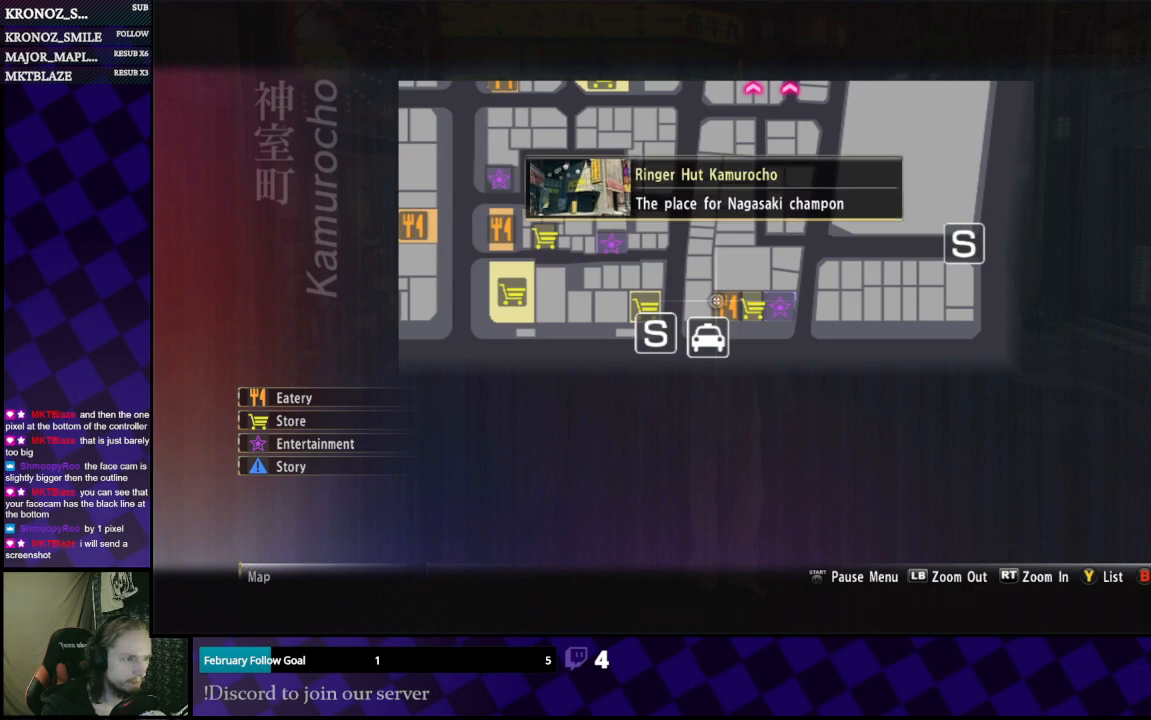
{"buttons": [], "left_stick": "right", "right_stick": "center", "events": [[433, "left_stick", "right"]]}
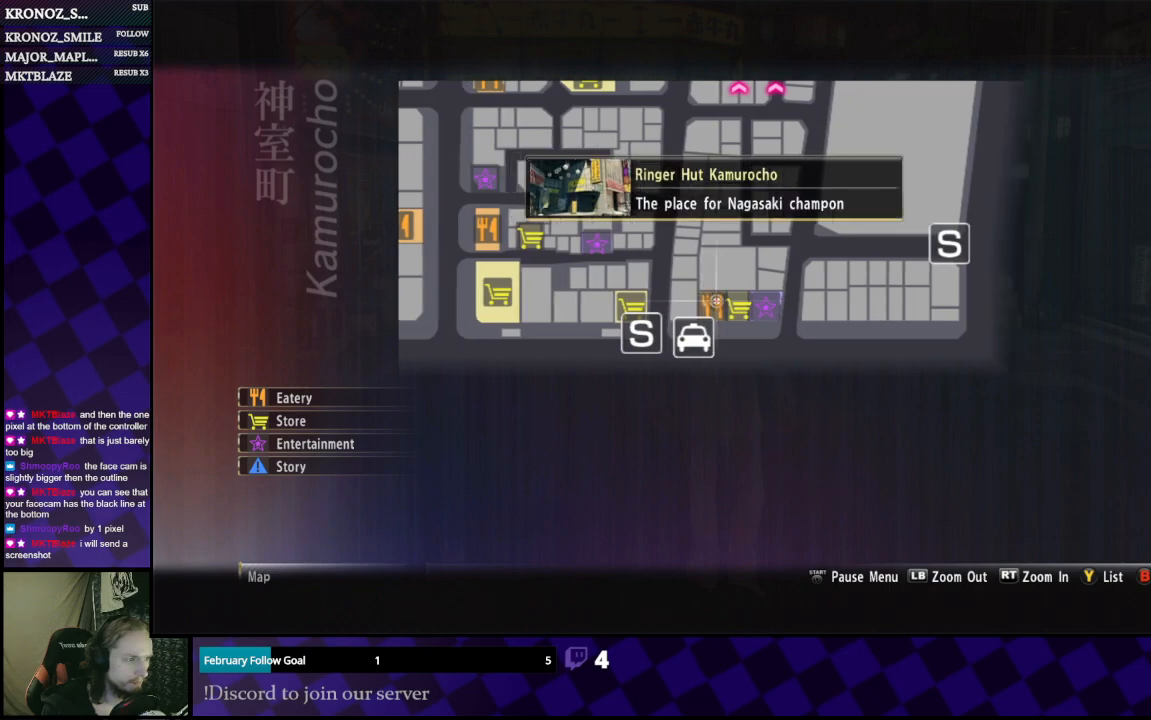
{"buttons": [], "left_stick": "center", "right_stick": "center", "events": [[67, "left_stick", "center"]]}
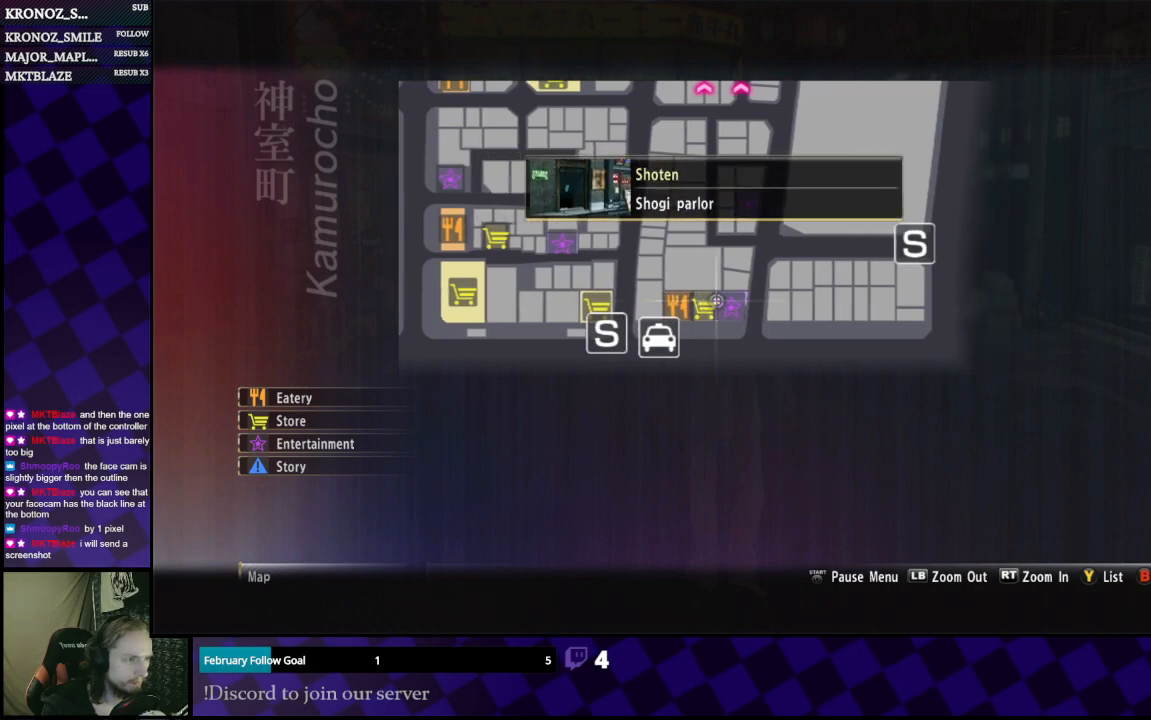
{"buttons": ["B"], "left_stick": "center", "right_stick": "center", "events": [[500, "B", "down"]]}
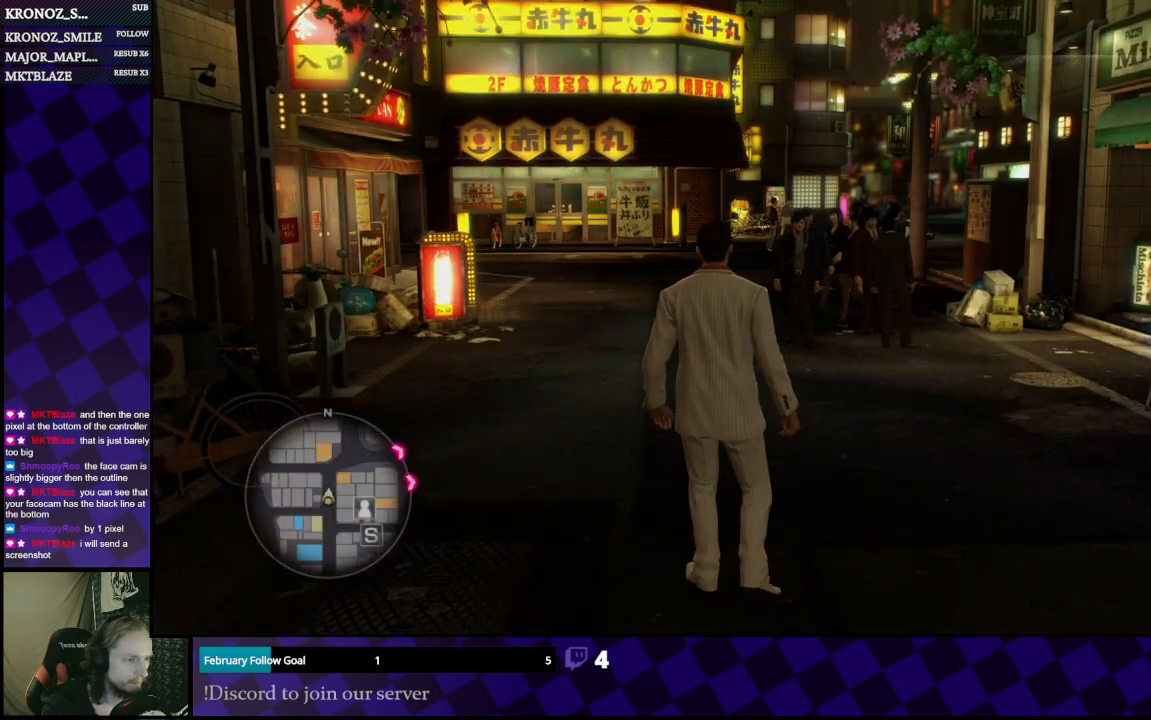
{"buttons": [], "left_stick": "up", "right_stick": "right", "events": [[133, "B", "up"], [233, "left_stick", "right"], [367, "right_stick", "right"], [433, "left_stick", "up"]]}
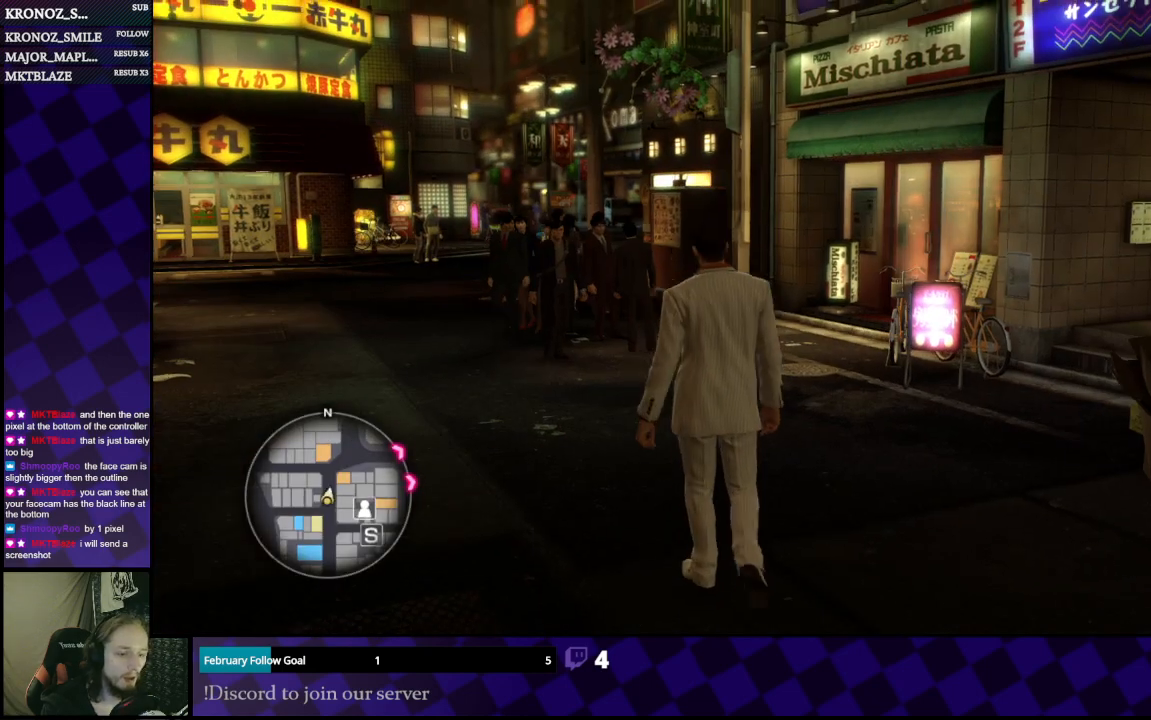
{"buttons": [], "left_stick": "left", "right_stick": "right", "events": [[33, "left_stick", "up-left"], [33, "right_stick", "center"], [433, "left_stick", "left"], [433, "right_stick", "right"]]}
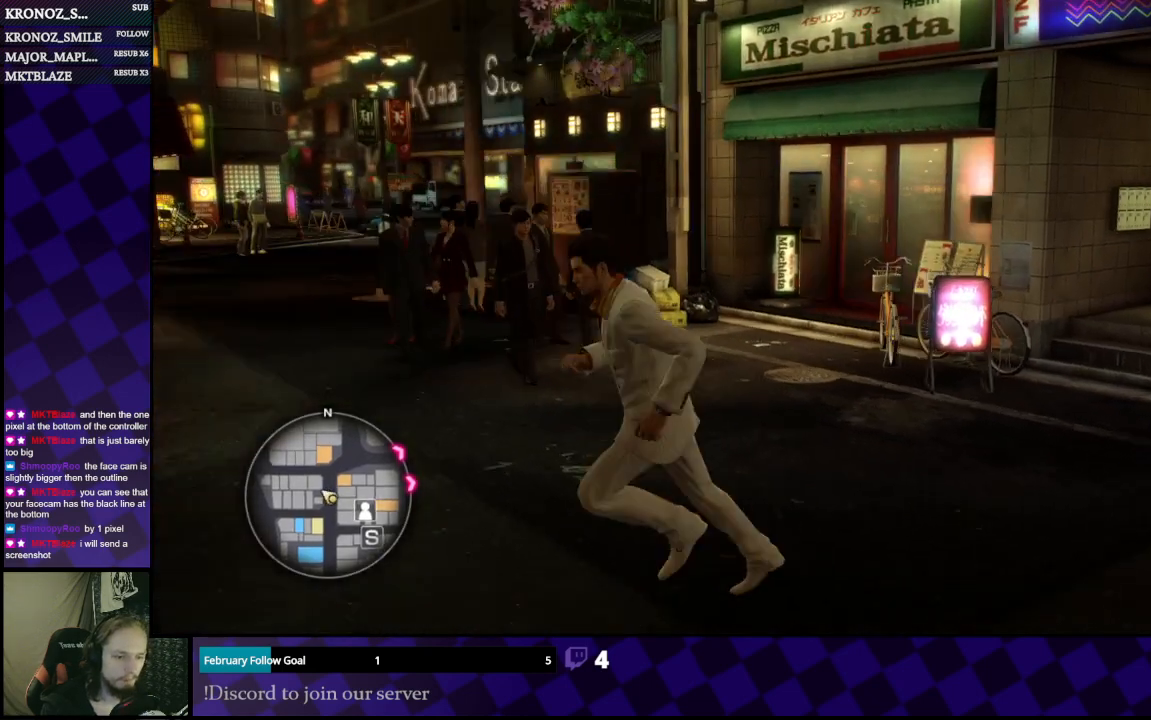
{"buttons": [], "left_stick": "up", "right_stick": "right", "events": [[33, "left_stick", "down"], [233, "left_stick", "right"], [467, "left_stick", "up"]]}
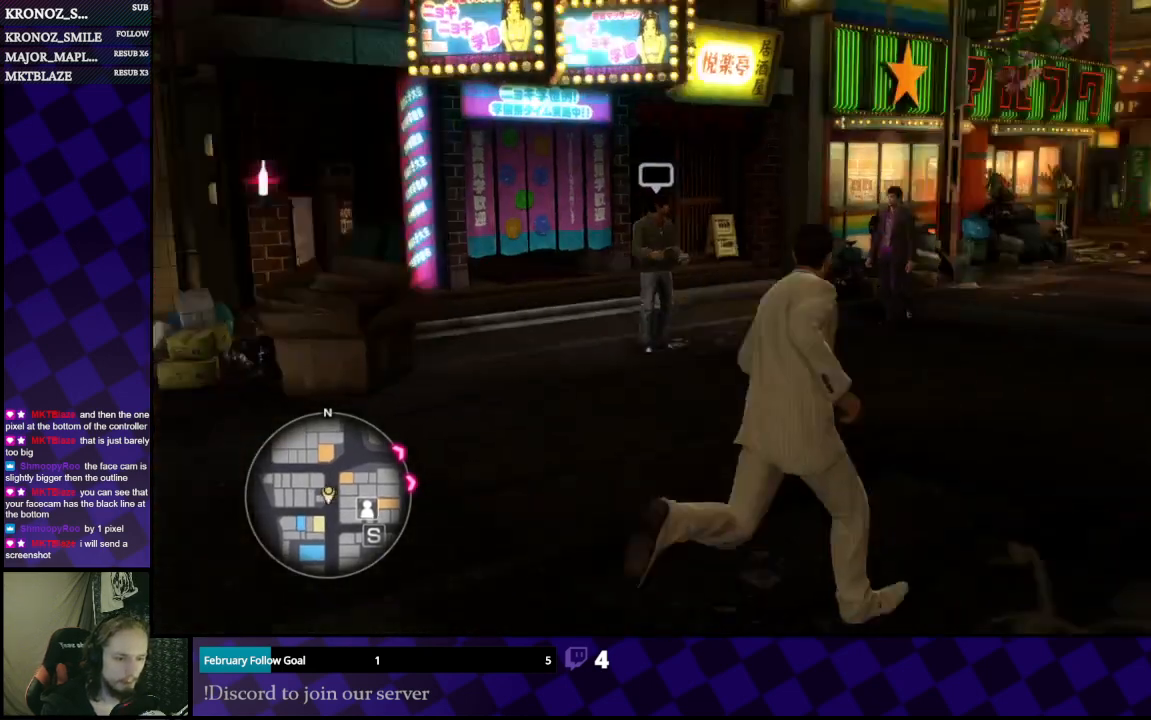
{"buttons": ["A"], "left_stick": "up", "right_stick": "center", "events": [[67, "right_stick", "center"], [167, "A", "down"]]}
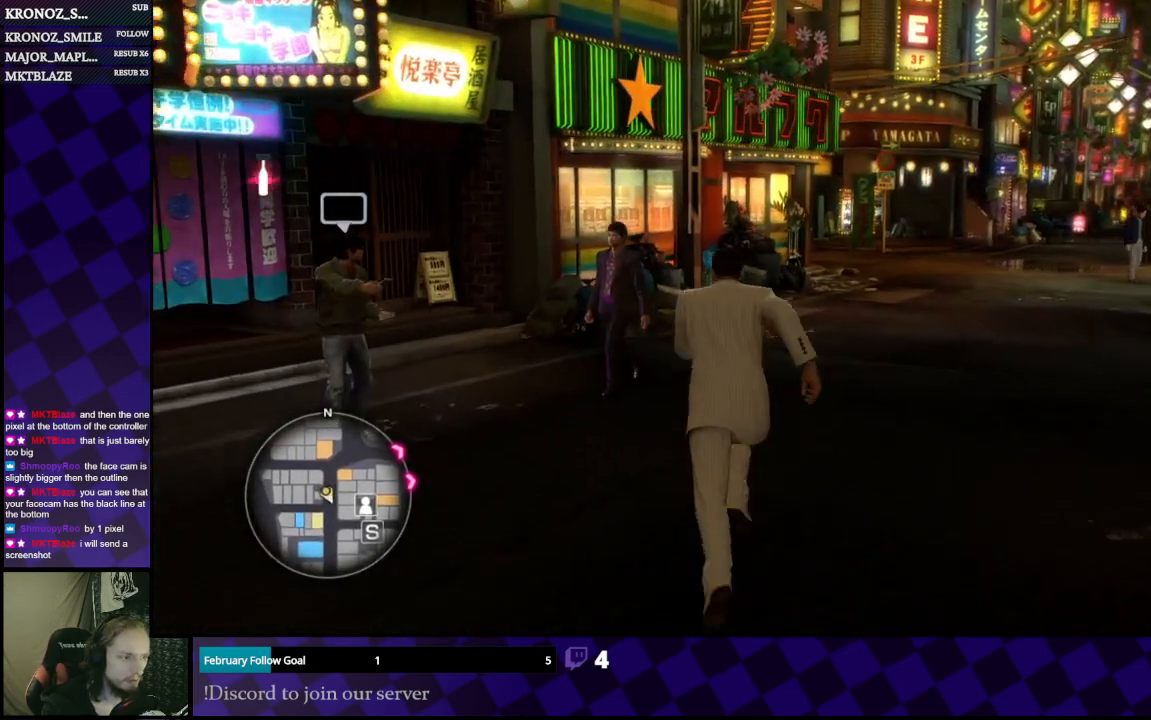
{"buttons": ["A"], "left_stick": "up", "right_stick": "center", "events": [[67, "left_stick", "up-right"], [233, "left_stick", "up"]]}
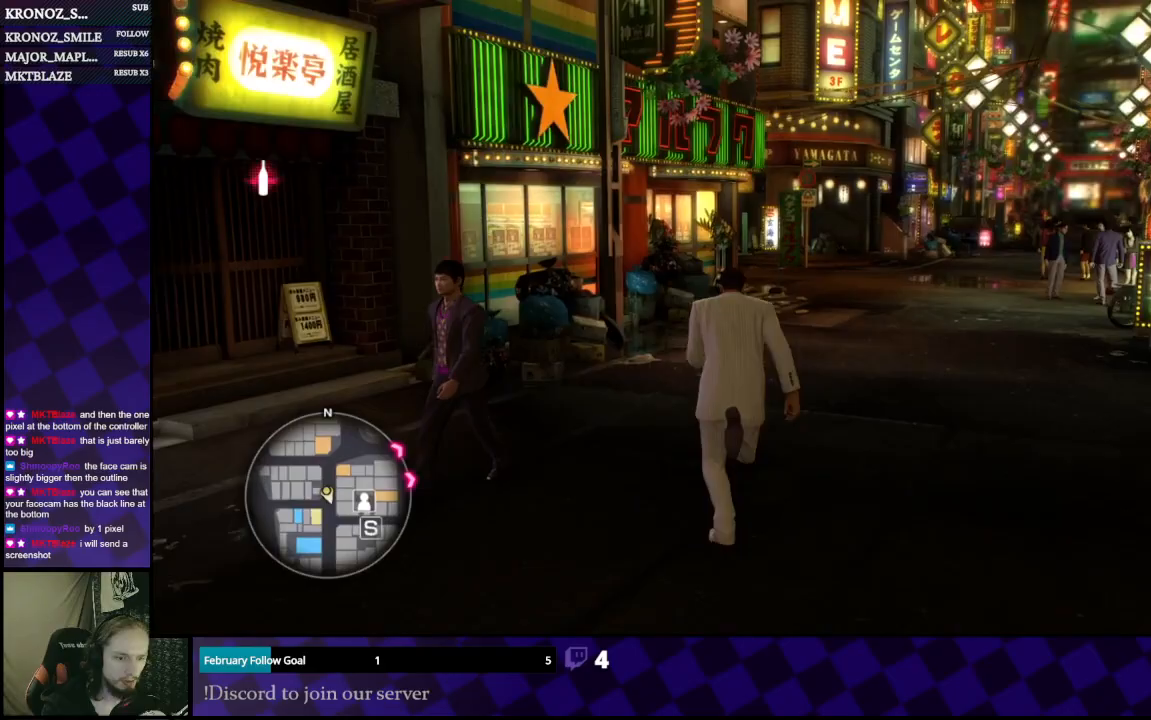
{"buttons": ["A"], "left_stick": "up", "right_stick": "center", "events": []}
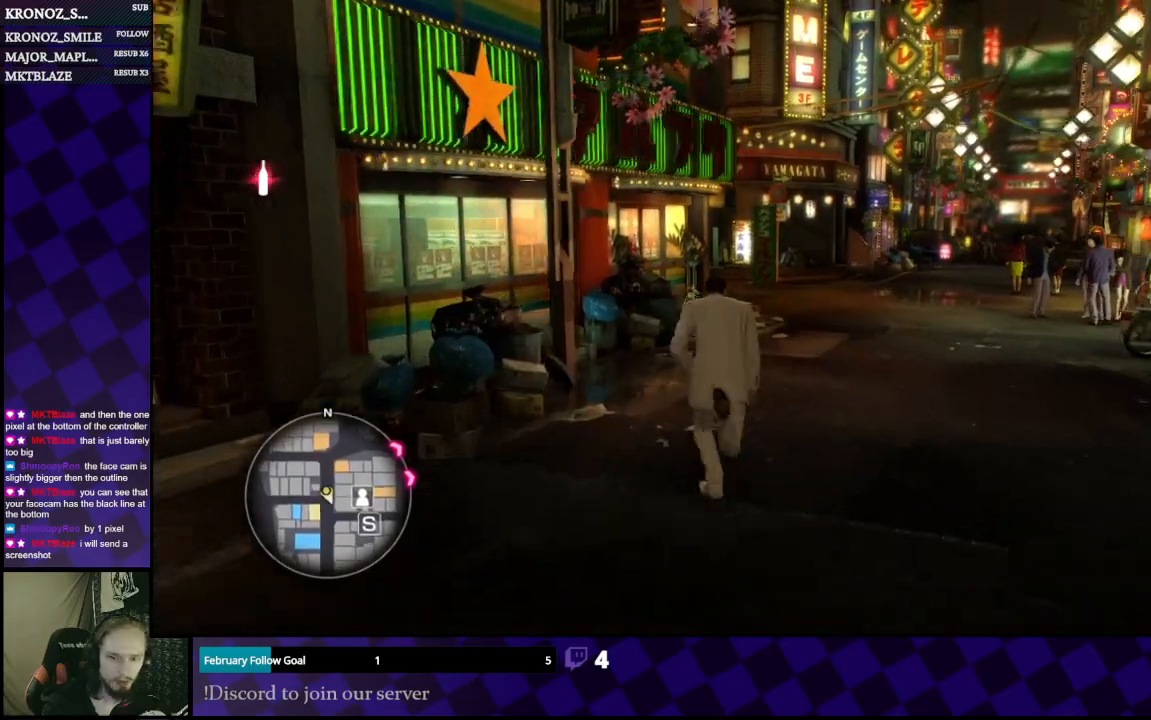
{"buttons": ["A"], "left_stick": "up-right", "right_stick": "center", "events": [[300, "left_stick", "up-right"]]}
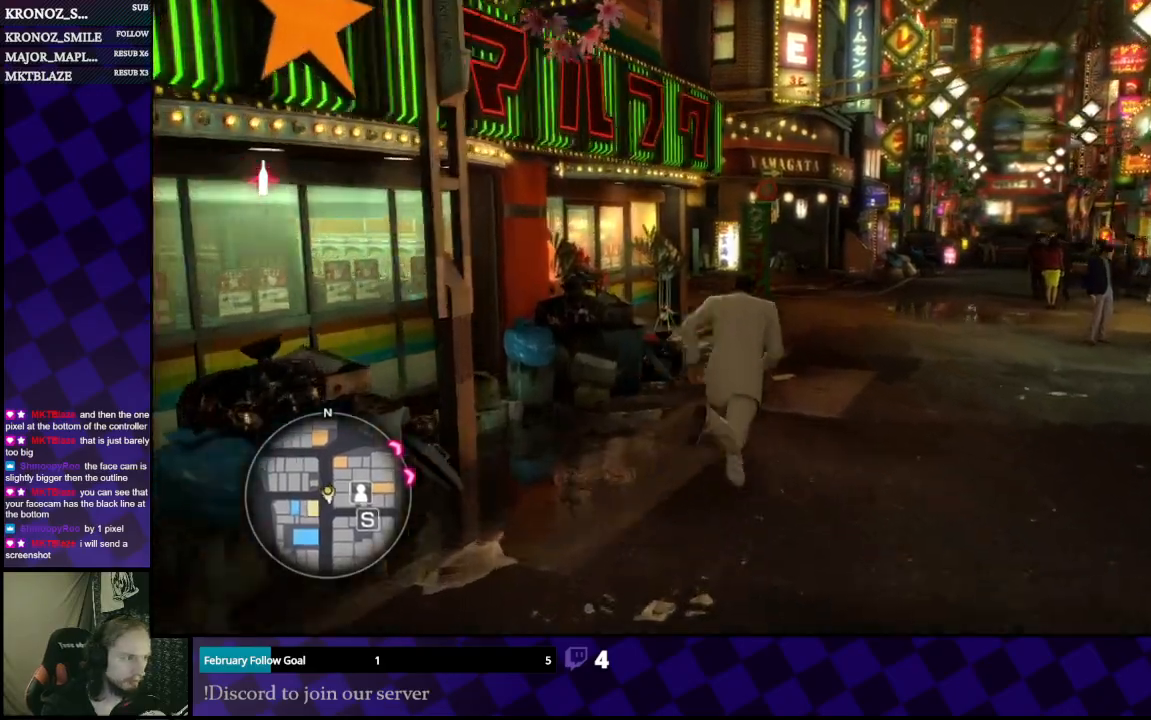
{"buttons": ["A"], "left_stick": "up", "right_stick": "center", "events": [[233, "left_stick", "up"]]}
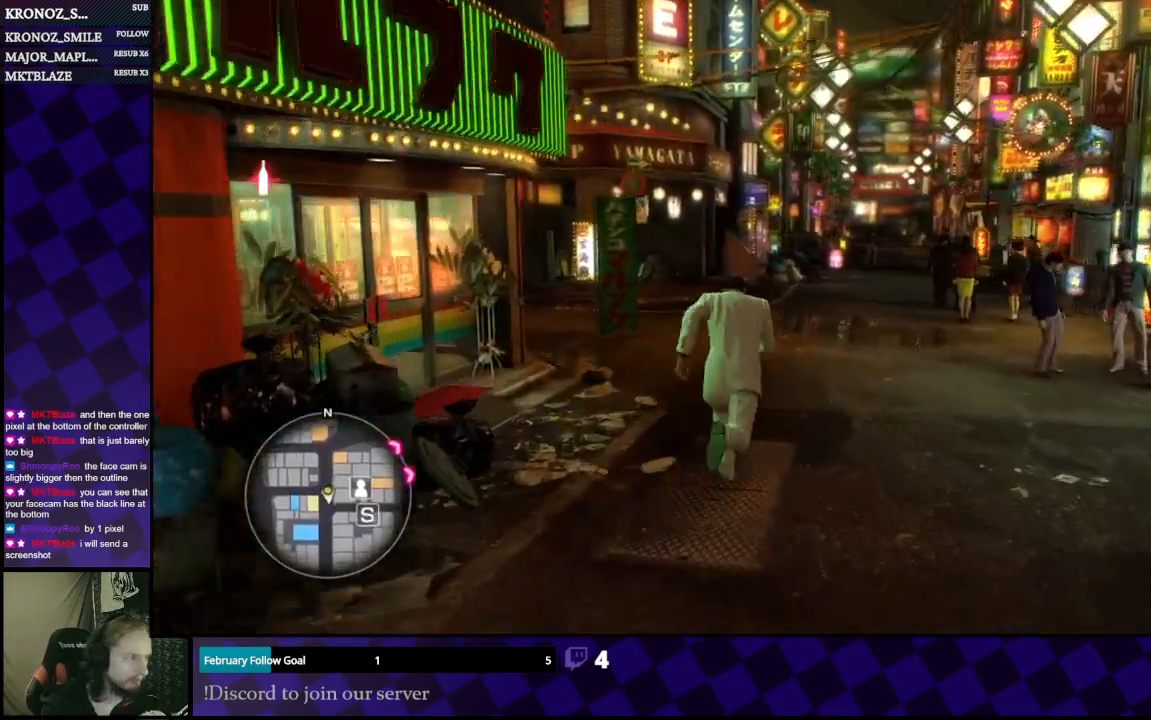
{"buttons": ["A"], "left_stick": "up-left", "right_stick": "center", "events": [[433, "left_stick", "up-left"]]}
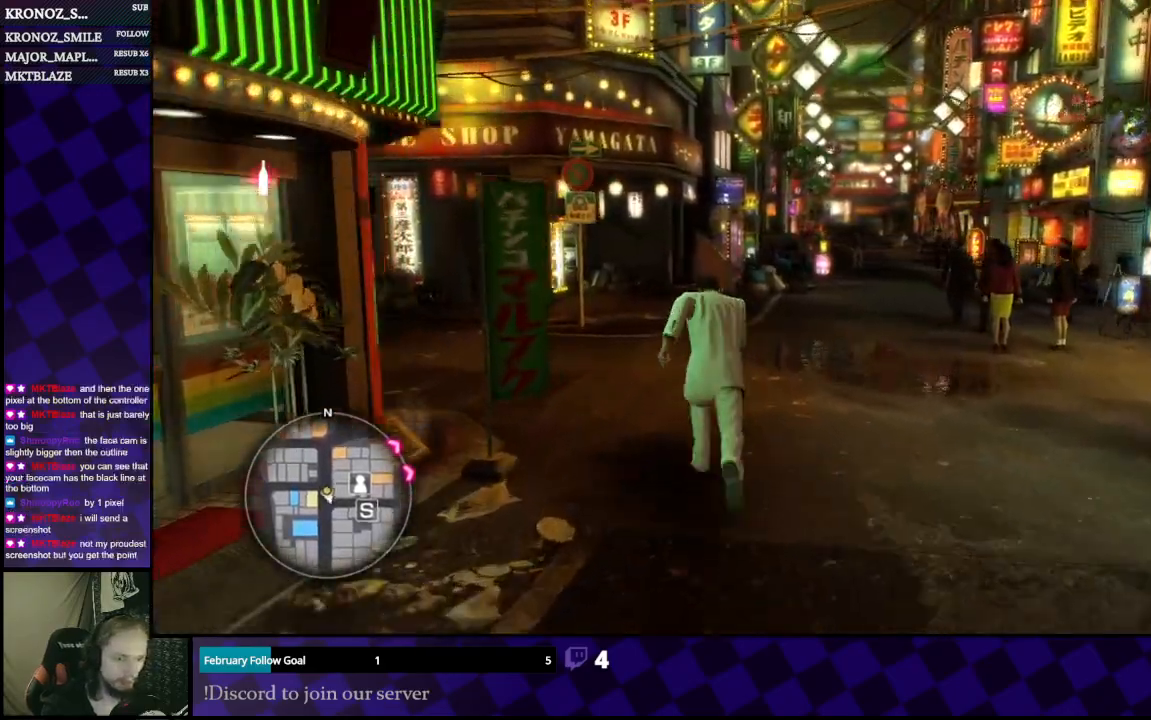
{"buttons": ["A"], "left_stick": "up-left", "right_stick": "center", "events": []}
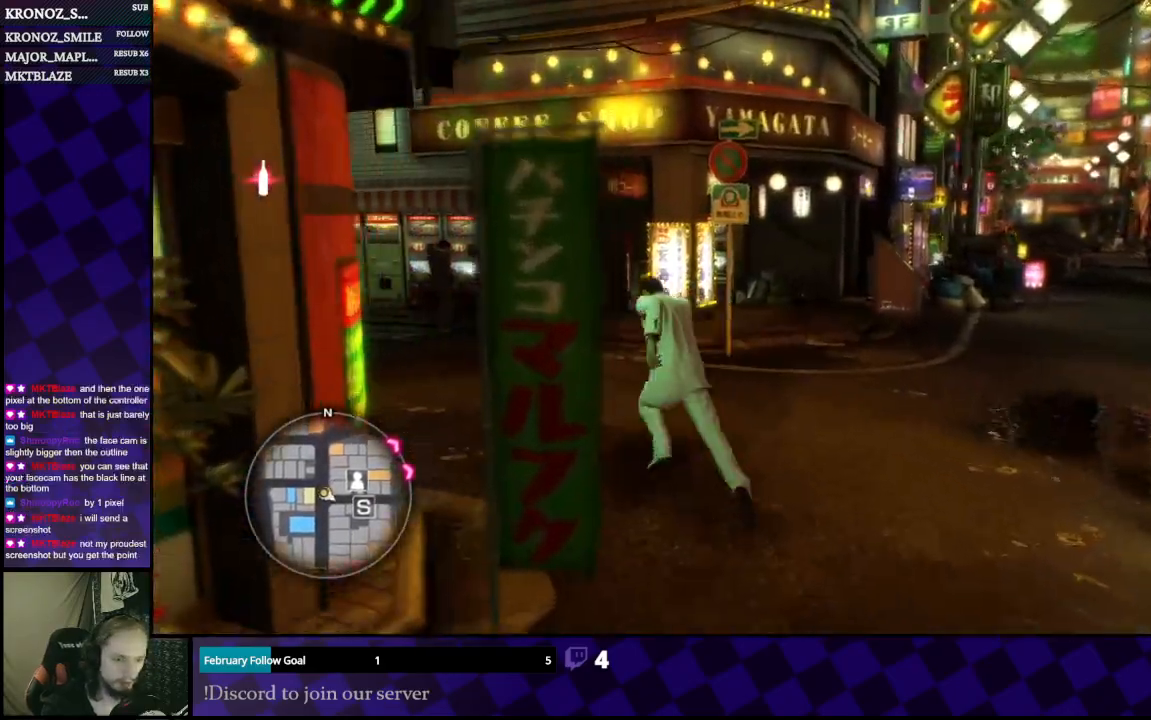
{"buttons": ["A"], "left_stick": "up-left", "right_stick": "center", "events": []}
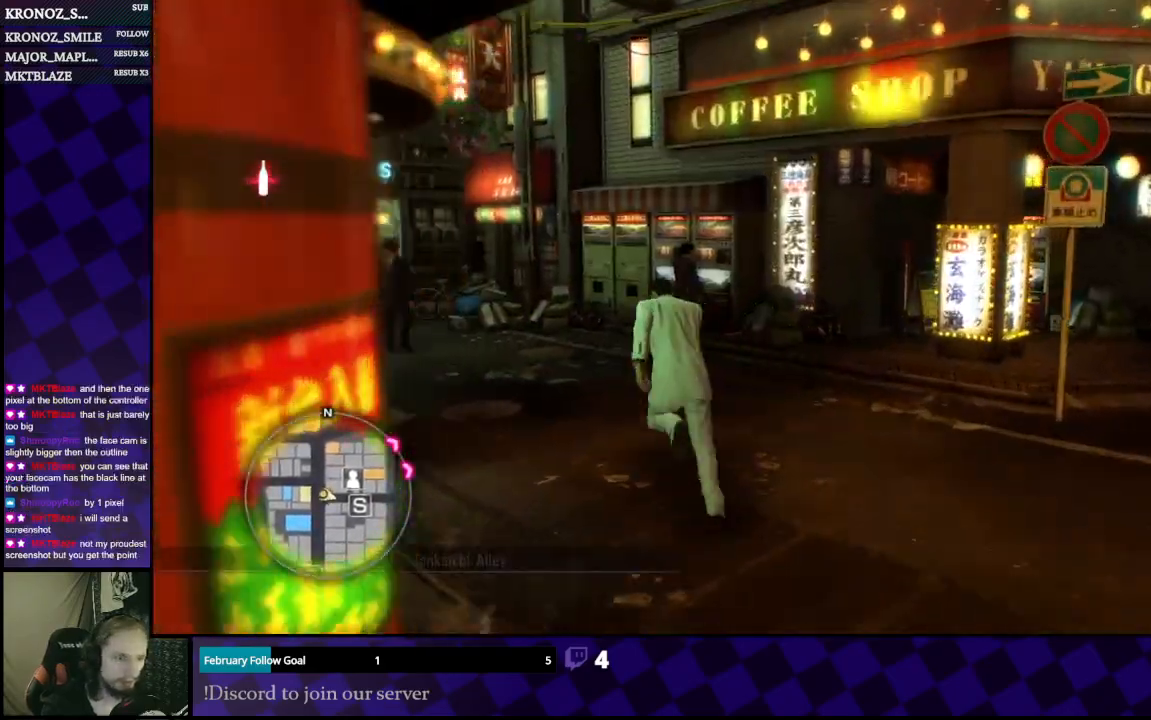
{"buttons": ["A"], "left_stick": "up", "right_stick": "center", "events": [[467, "left_stick", "up"]]}
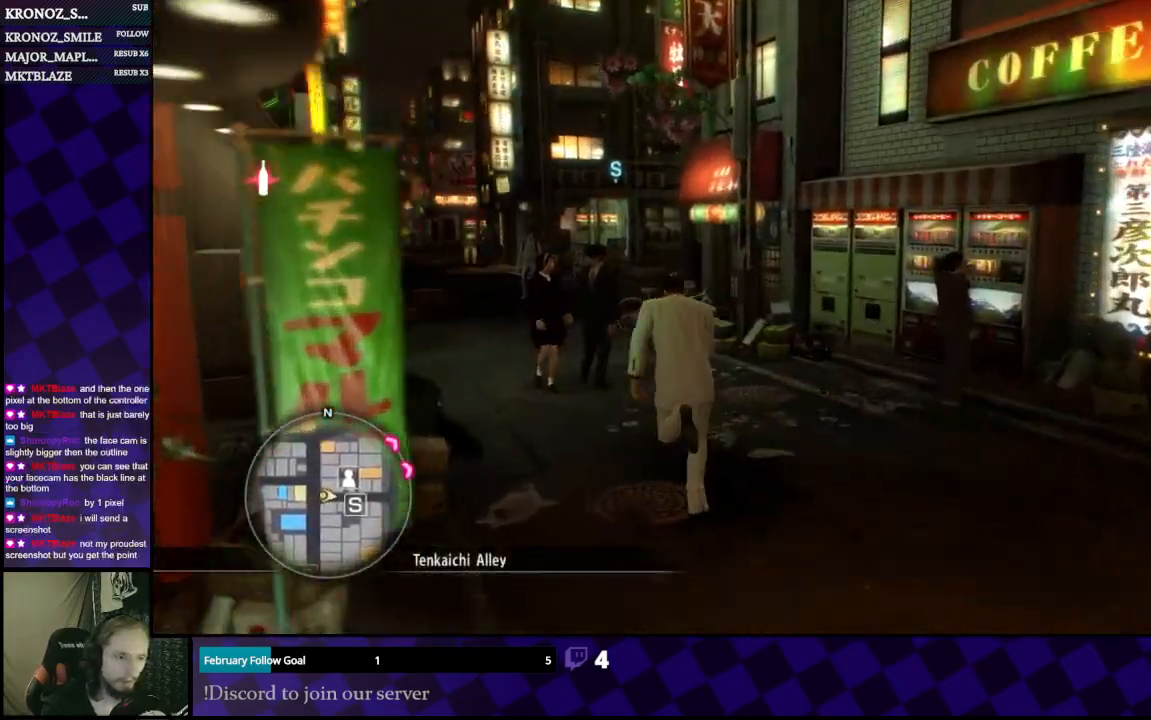
{"buttons": ["A"], "left_stick": "up", "right_stick": "center", "events": [[100, "left_stick", "up-left"], [267, "left_stick", "left"], [467, "left_stick", "up"]]}
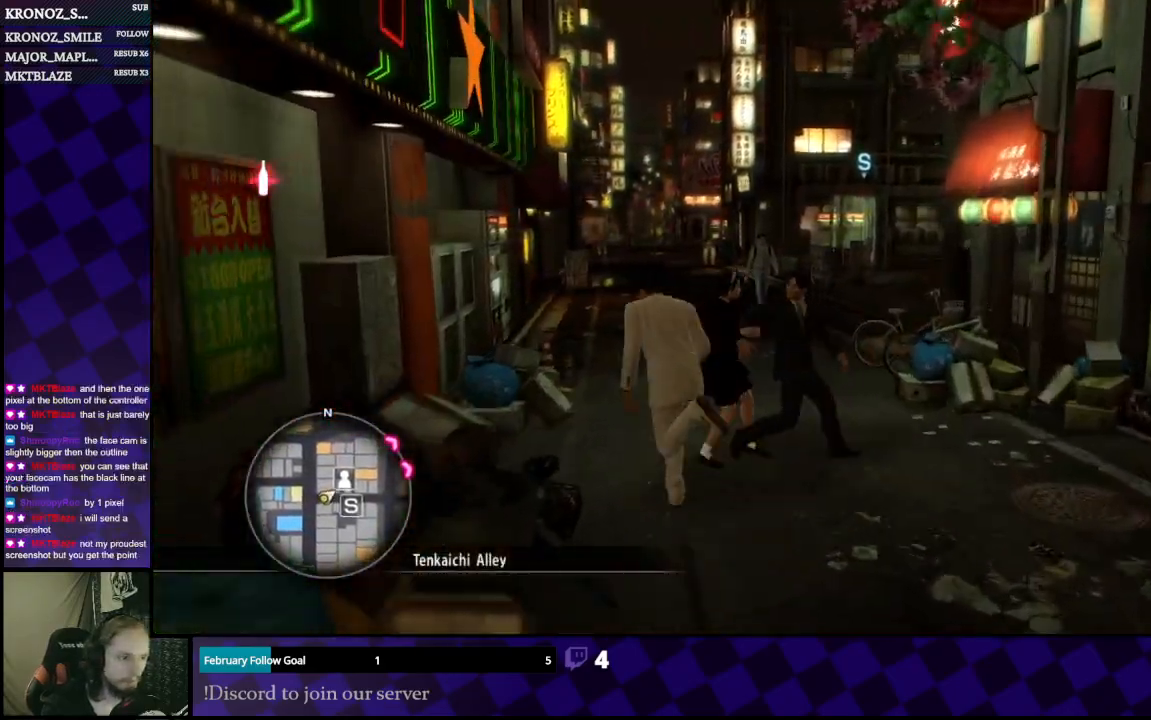
{"buttons": ["A"], "left_stick": "up-right", "right_stick": "center", "events": [[167, "left_stick", "up-right"], [267, "left_stick", "up"], [433, "left_stick", "up-right"]]}
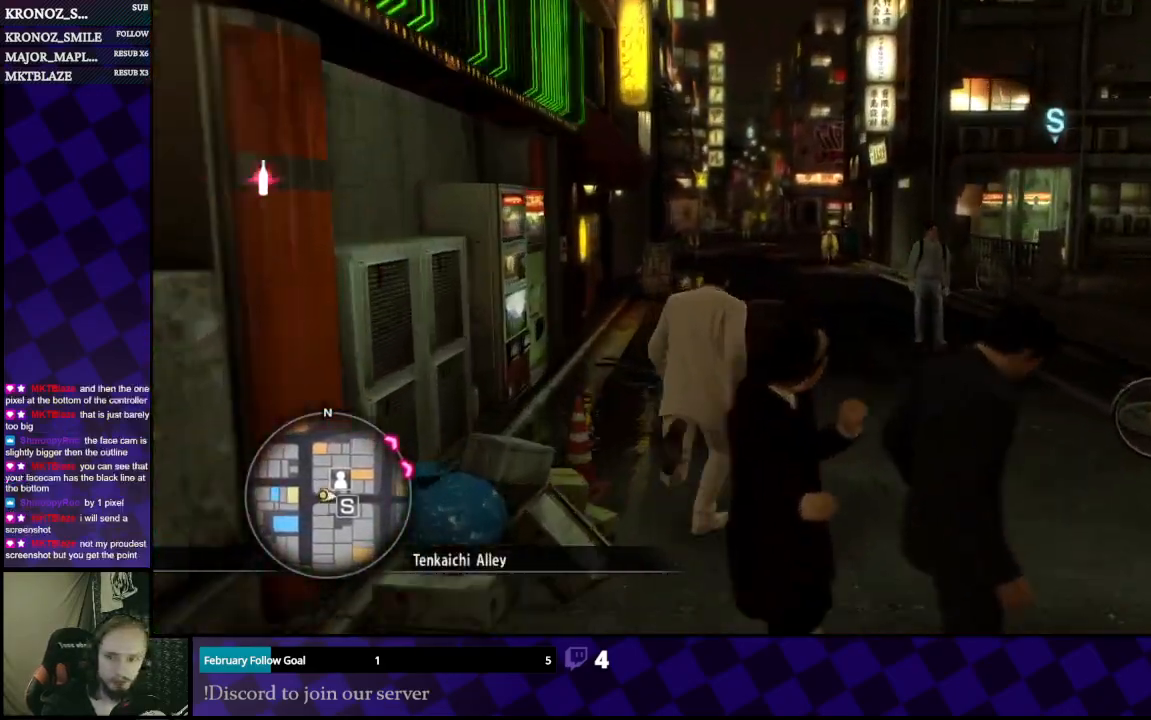
{"buttons": ["A"], "left_stick": "up", "right_stick": "center", "events": [[67, "left_stick", "up"]]}
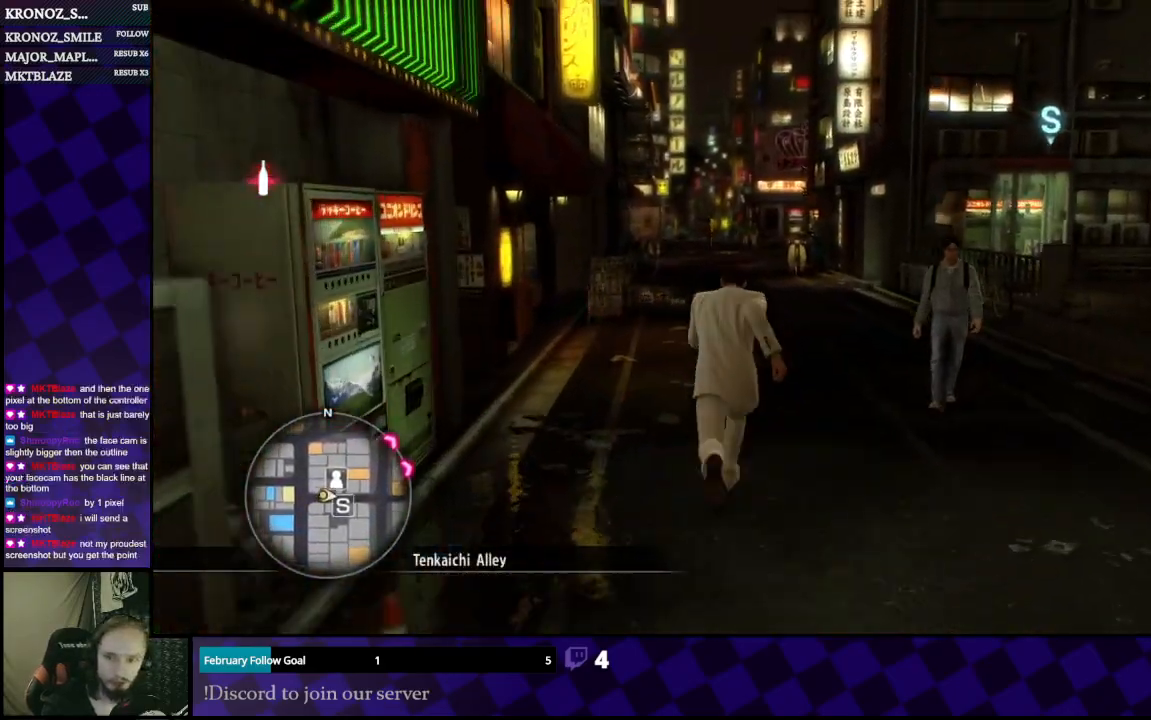
{"buttons": ["A"], "left_stick": "up", "right_stick": "center", "events": []}
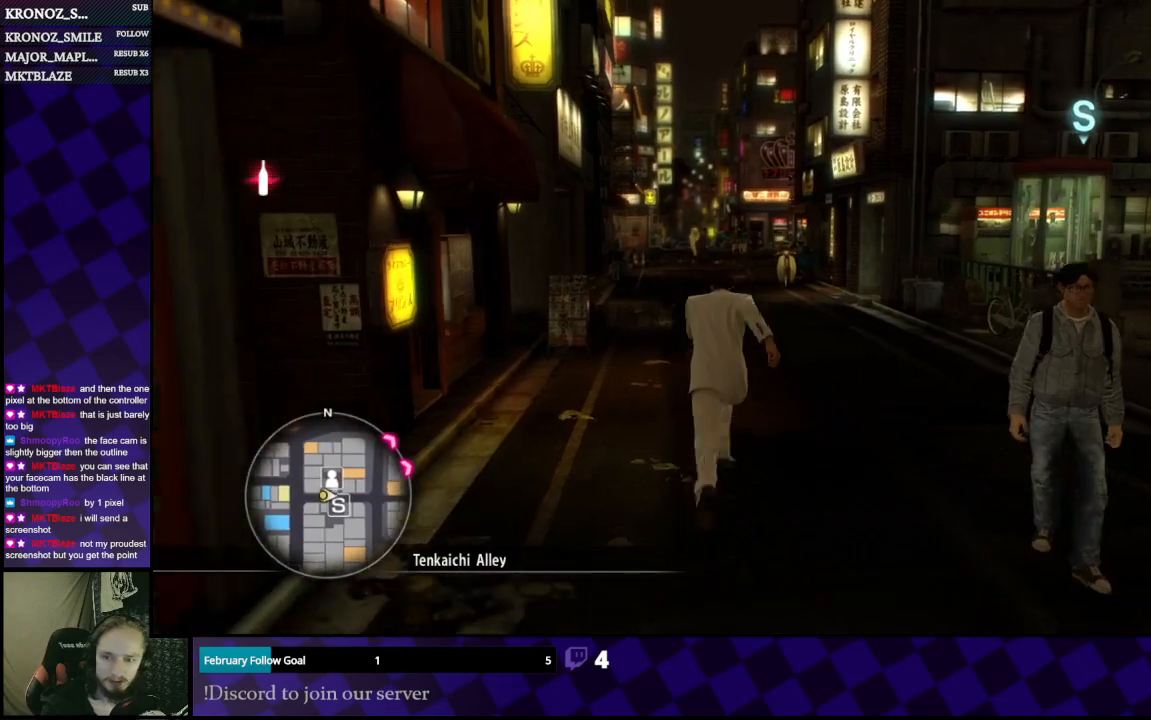
{"buttons": ["A"], "left_stick": "up", "right_stick": "center", "events": []}
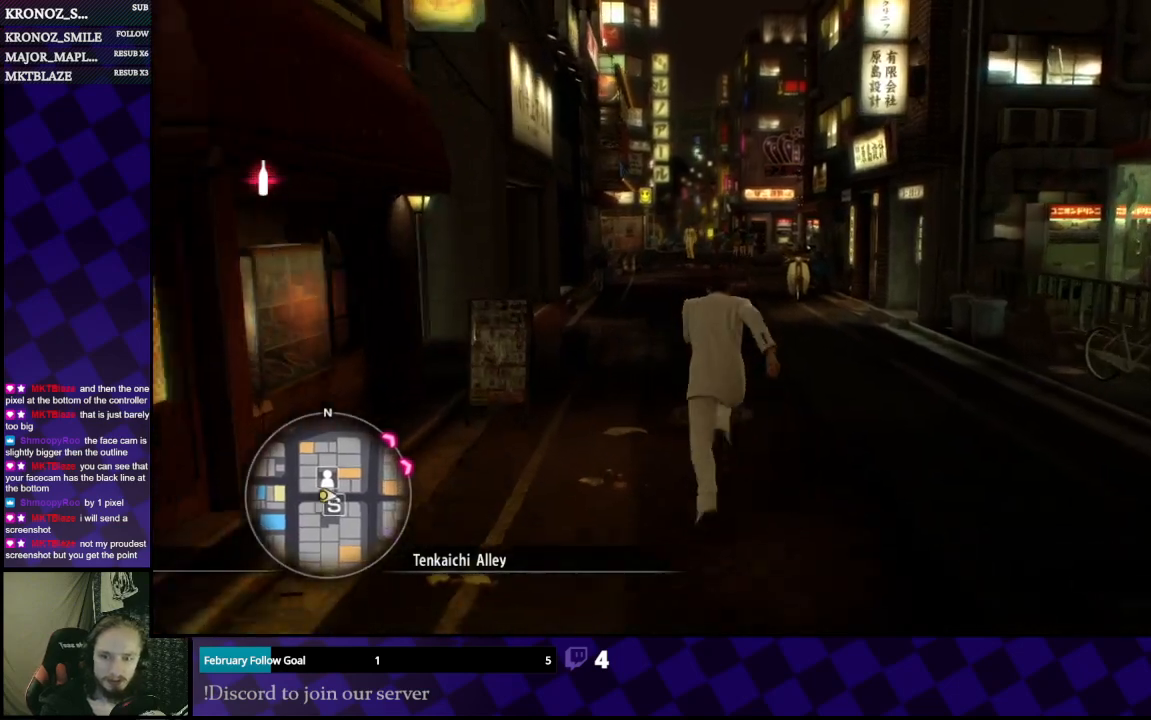
{"buttons": ["A"], "left_stick": "up", "right_stick": "center", "events": []}
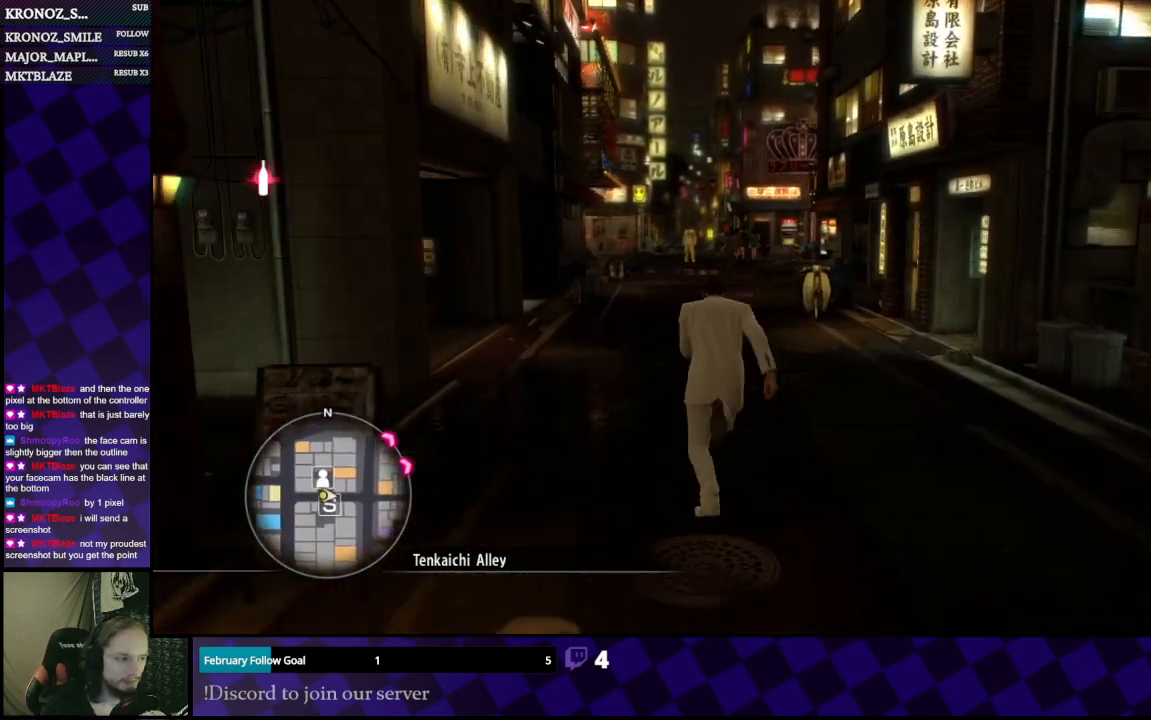
{"buttons": ["A"], "left_stick": "up", "right_stick": "center", "events": []}
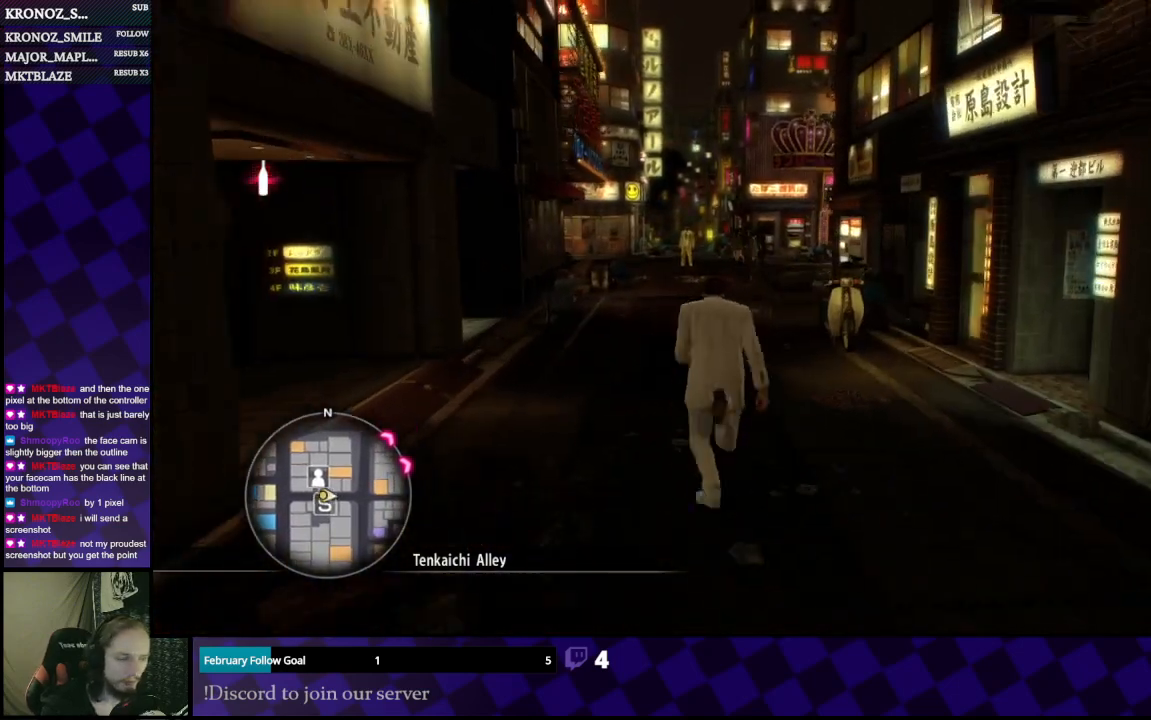
{"buttons": ["A"], "left_stick": "up", "right_stick": "center", "events": []}
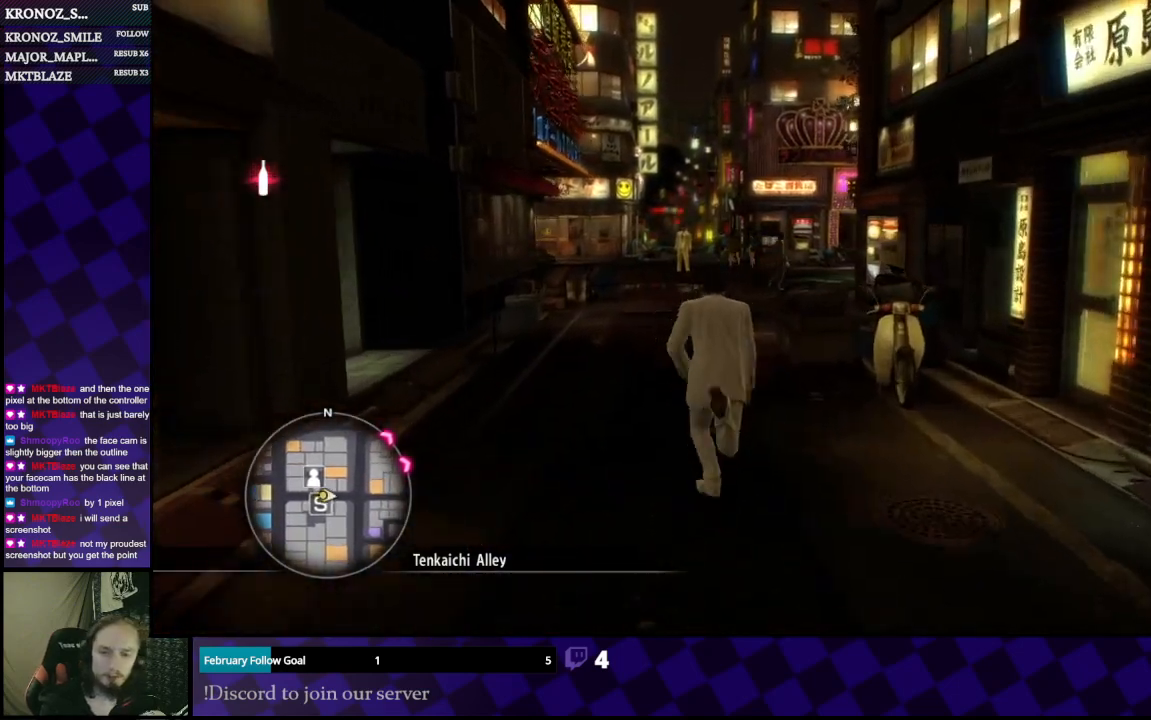
{"buttons": ["A"], "left_stick": "up", "right_stick": "center", "events": []}